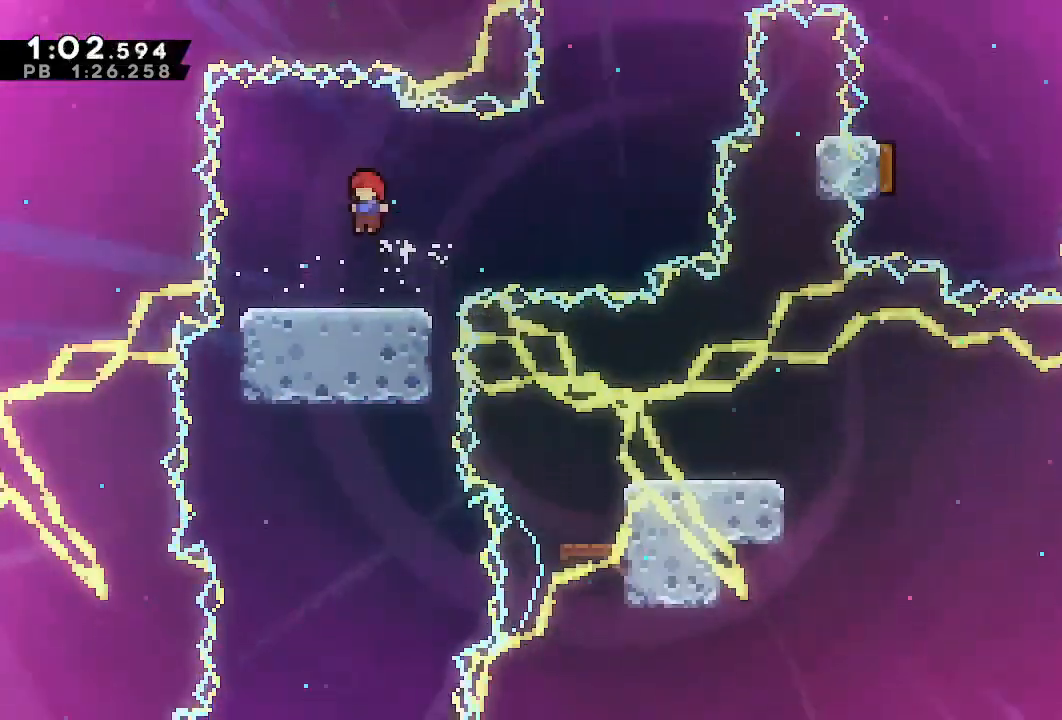
Gameplay with a controller (PlayStation layout); each line is a JSON object with the inputs held at the frame after it (dt_ms = milliseconds from this image to that frame). "events" lists button and stick changes between this image and that frame as [ms after this image, input, new state], when the widget could be followed in between. Not read: L3 R3.
{"dt_ms": 500, "buttons": ["DPAD_LEFT"], "left_stick": "center", "right_stick": "center", "events": [[333, "DPAD_DOWN", "up"], [483, "DPAD_LEFT", "down"]]}
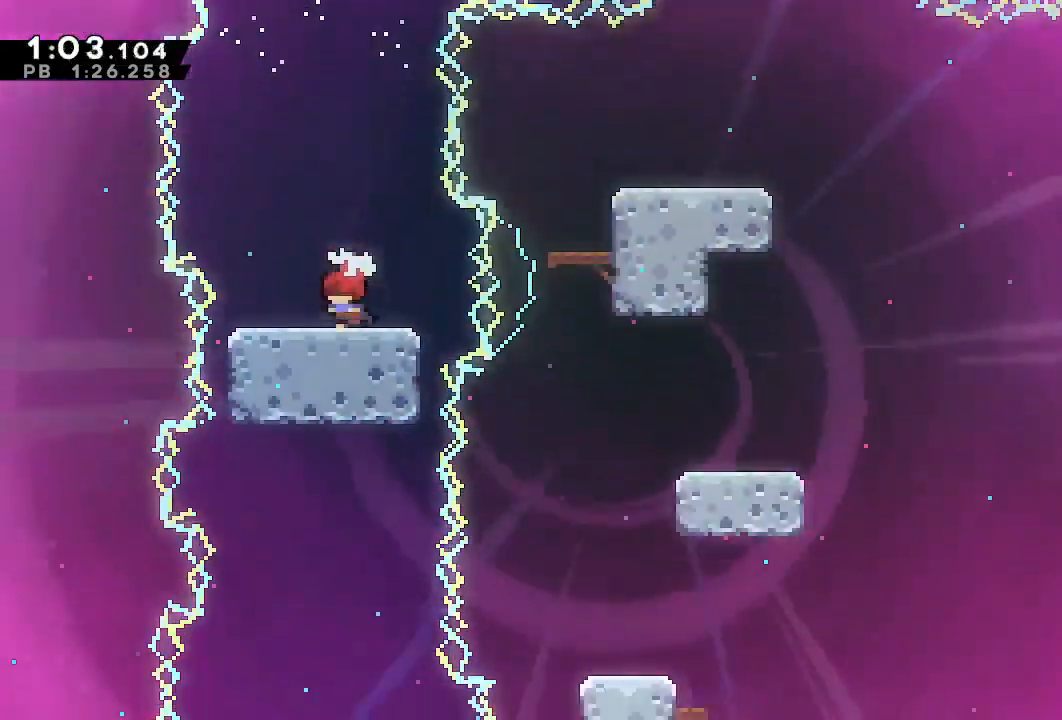
{"dt_ms": 500, "buttons": [], "left_stick": "center", "right_stick": "center", "events": [[50, "DPAD_LEFT", "up"]]}
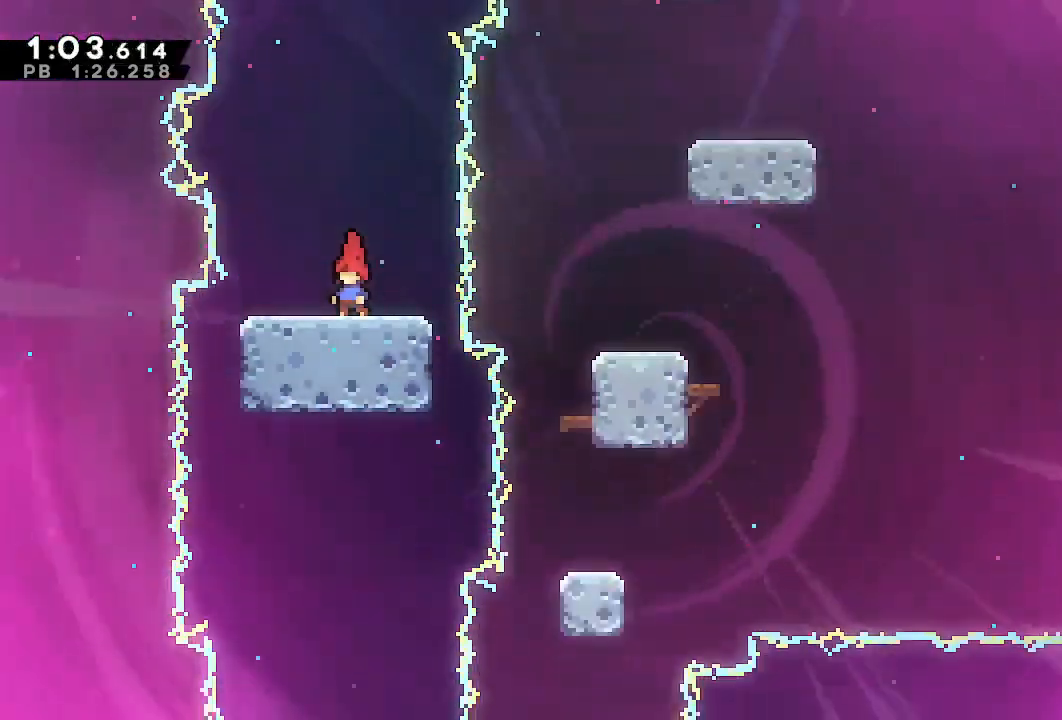
{"dt_ms": 500, "buttons": [], "left_stick": "center", "right_stick": "center", "events": []}
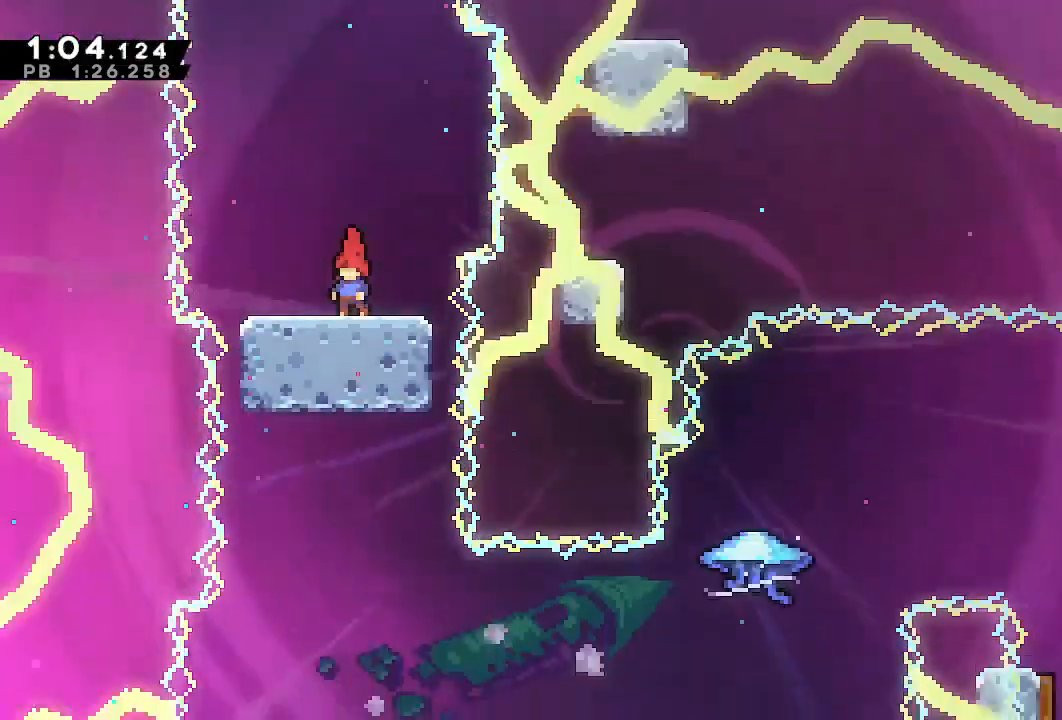
{"dt_ms": 1000, "buttons": ["CROSS", "R1", "DPAD_UP", "DPAD_RIGHT"], "left_stick": "center", "right_stick": "center", "events": [[383, "DPAD_DOWN", "down"], [383, "DPAD_RIGHT", "down"], [417, "SQUARE", "down"], [517, "SQUARE", "up"], [583, "CROSS", "down"], [583, "DPAD_DOWN", "up"], [600, "DPAD_UP", "down"], [600, "R1", "down"]]}
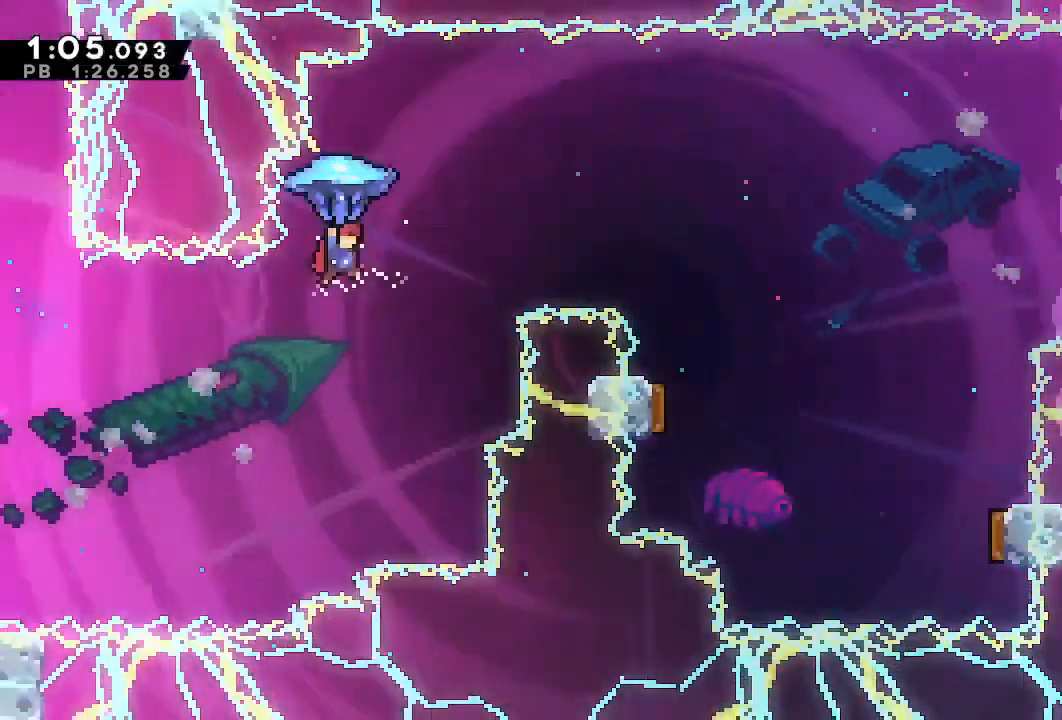
{"dt_ms": 500, "buttons": ["CROSS", "R1", "DPAD_UP", "DPAD_RIGHT"], "left_stick": "center", "right_stick": "center", "events": []}
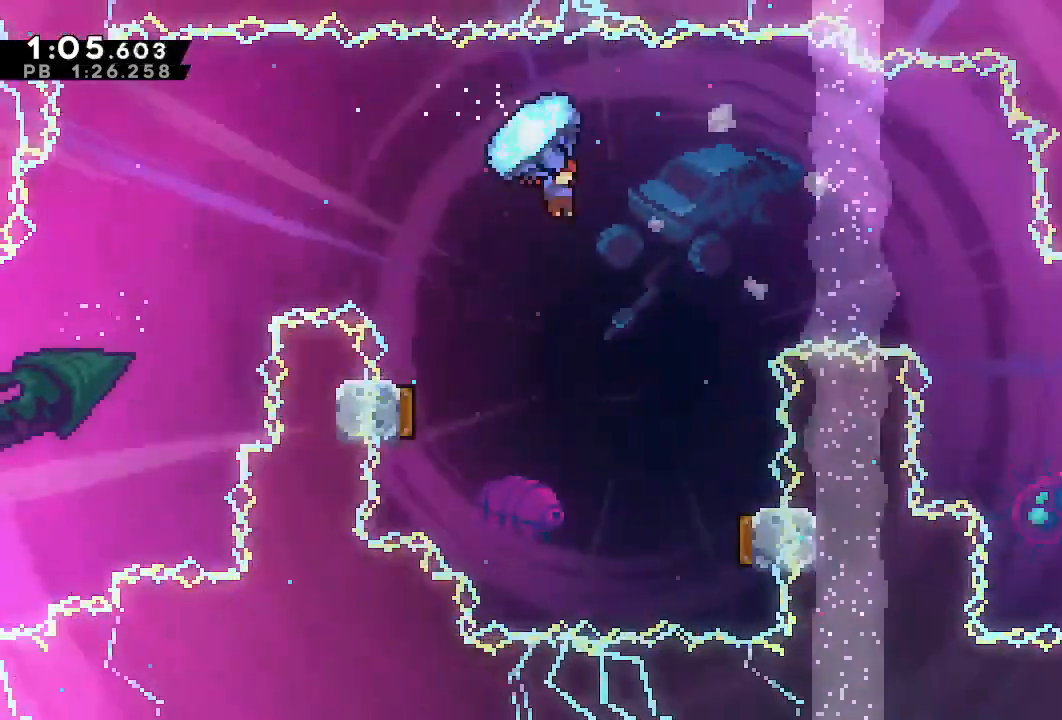
{"dt_ms": 500, "buttons": ["DPAD_UP", "DPAD_RIGHT"], "left_stick": "center", "right_stick": "center", "events": [[167, "L2", "down"], [217, "CROSS", "up"], [217, "R1", "up"], [283, "L2", "up"]]}
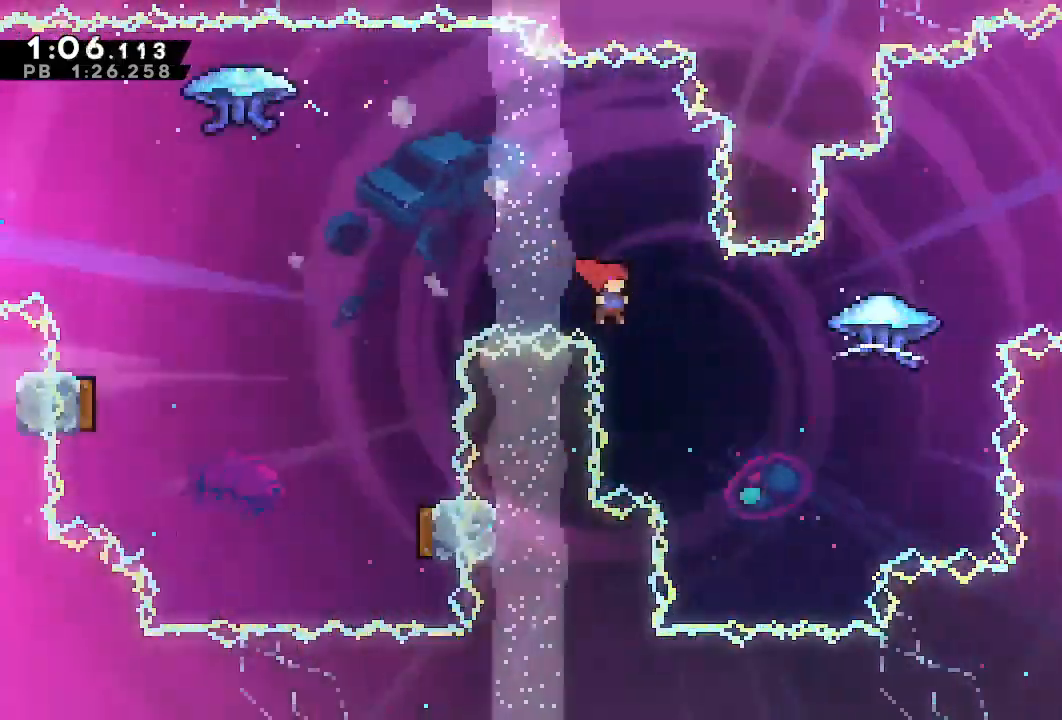
{"dt_ms": 500, "buttons": ["R1", "DPAD_RIGHT"], "left_stick": "center", "right_stick": "center", "events": [[317, "SQUARE", "down"], [417, "DPAD_UP", "up"], [417, "R1", "down"], [433, "SQUARE", "up"]]}
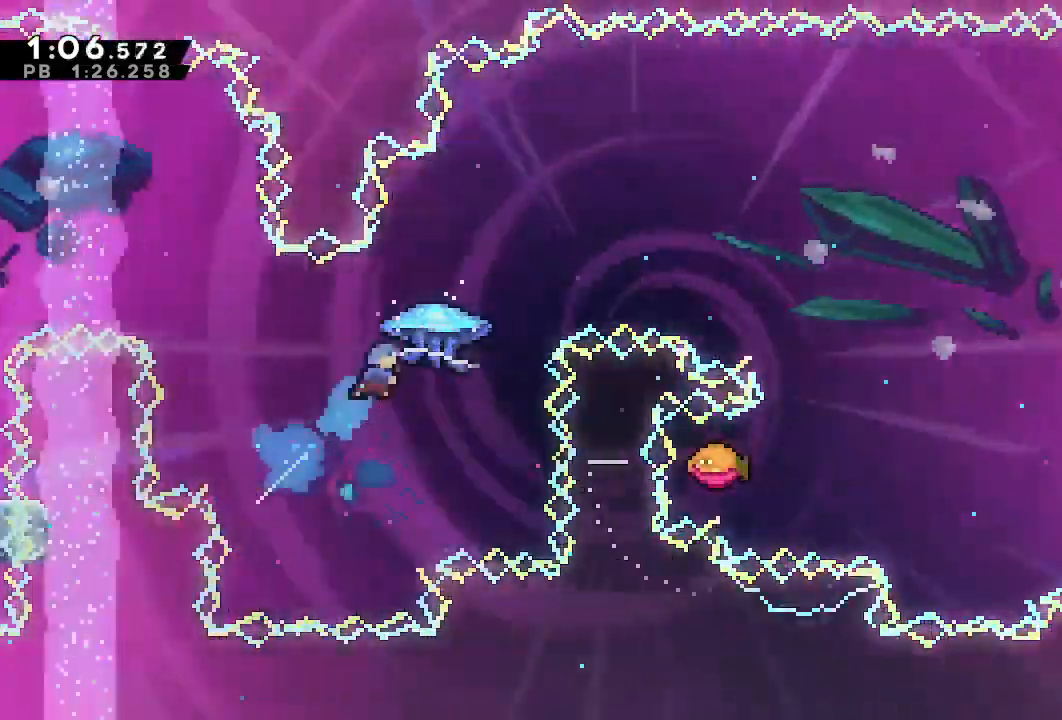
{"dt_ms": 500, "buttons": ["R1", "DPAD_RIGHT"], "left_stick": "center", "right_stick": "center"}
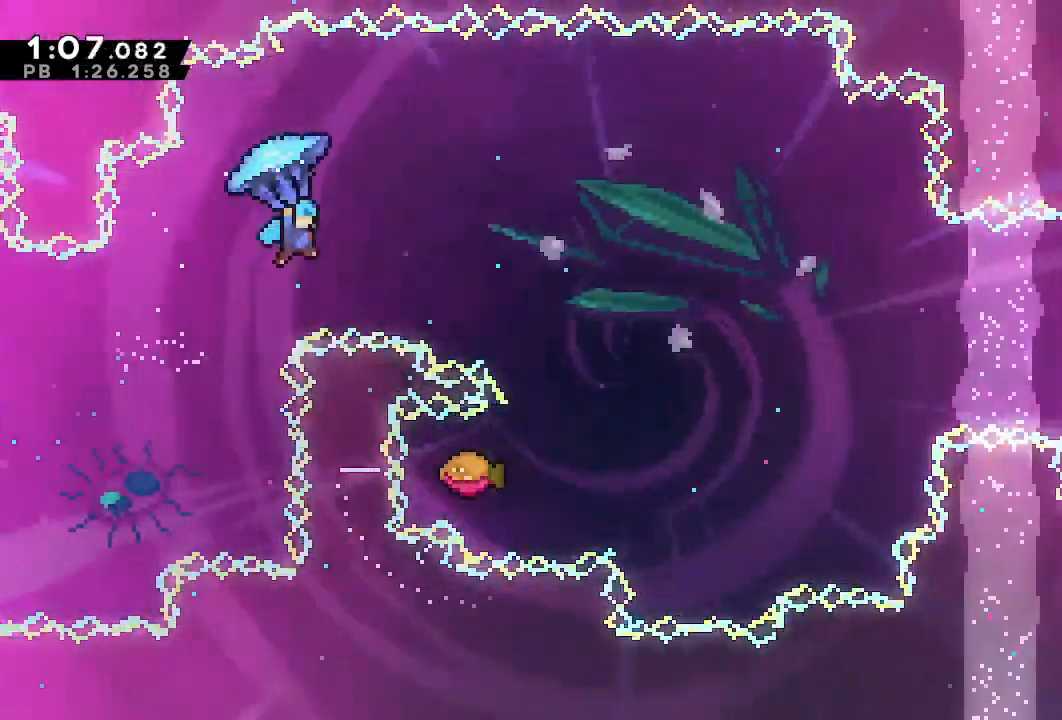
{"dt_ms": 500, "buttons": ["DPAD_RIGHT"], "left_stick": "center", "right_stick": "center", "events": [[100, "L2", "down"], [117, "R1", "up"], [217, "L2", "up"]]}
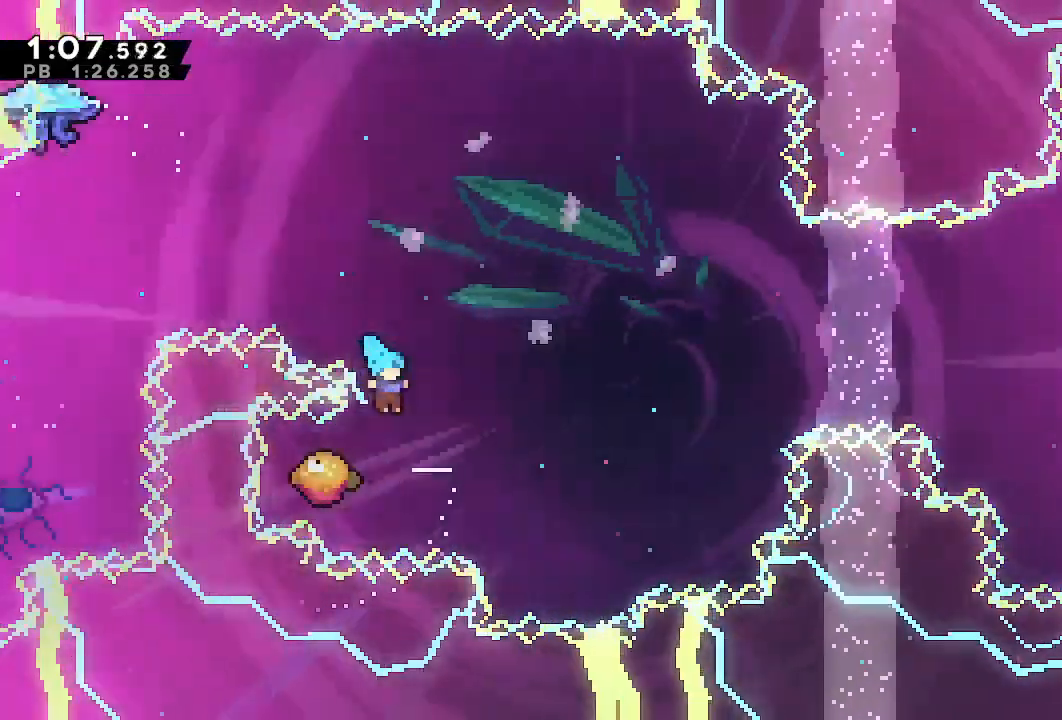
{"dt_ms": 500, "buttons": ["DPAD_UP", "DPAD_RIGHT"], "left_stick": "center", "right_stick": "center", "events": [[33, "DPAD_RIGHT", "up"], [100, "DPAD_RIGHT", "down"], [133, "DPAD_UP", "down"]]}
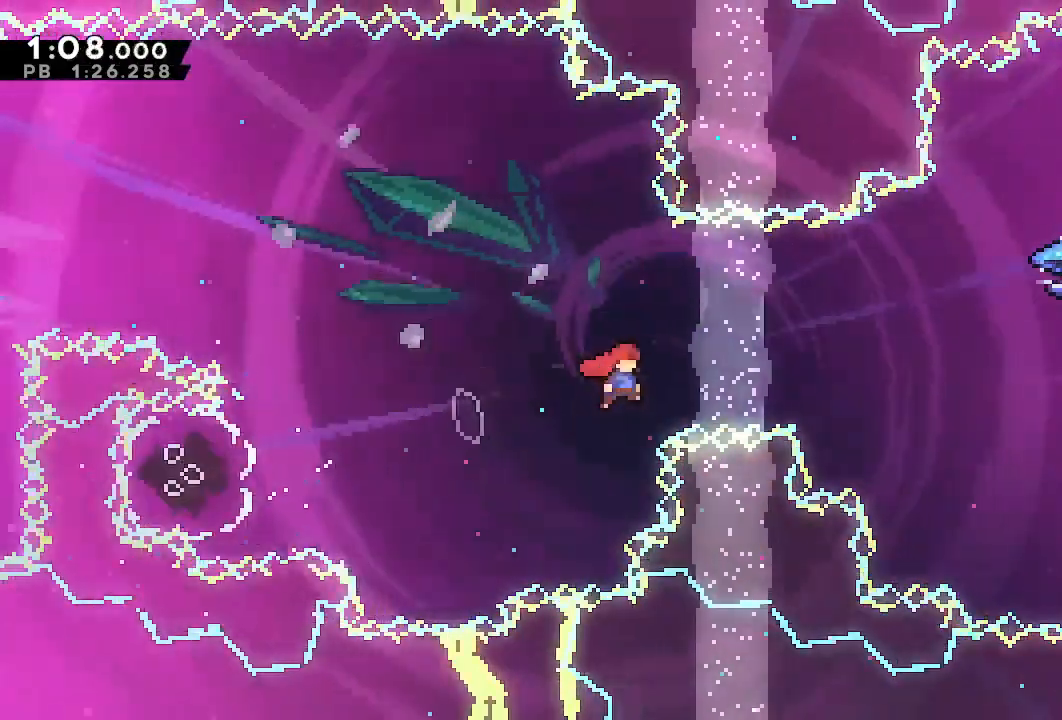
{"dt_ms": 500, "buttons": ["R1", "DPAD_UP", "DPAD_RIGHT"], "left_stick": "center", "right_stick": "center", "events": [[367, "SQUARE", "down"], [450, "R1", "down"], [483, "SQUARE", "up"]]}
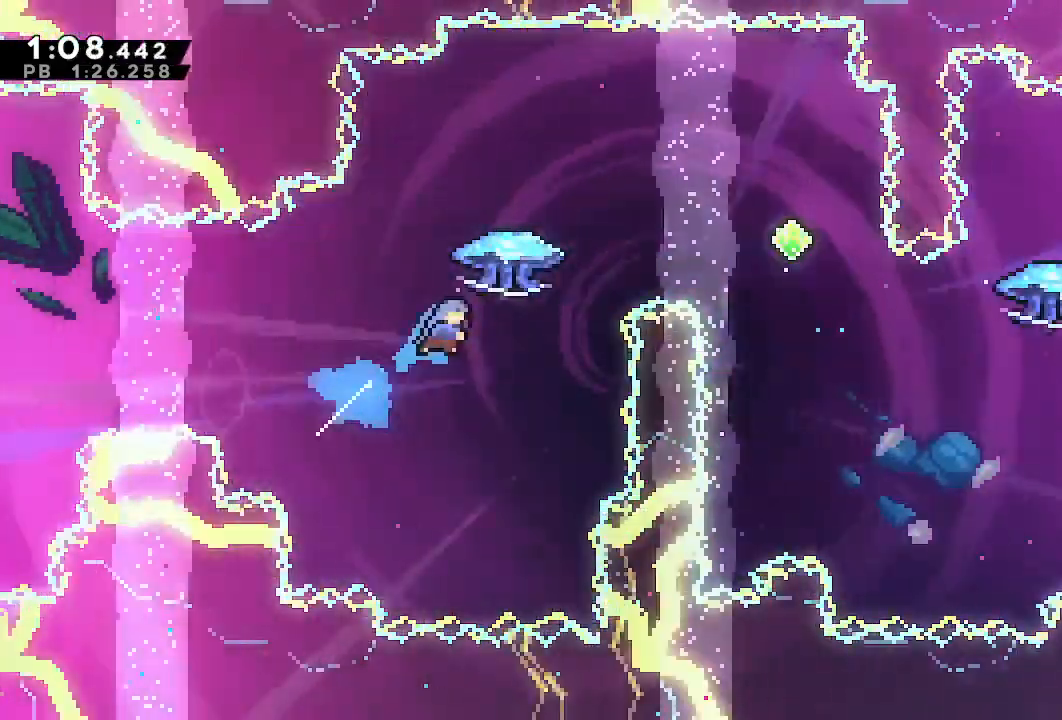
{"dt_ms": 500, "buttons": ["DPAD_UP", "DPAD_RIGHT"], "left_stick": "center", "right_stick": "center"}
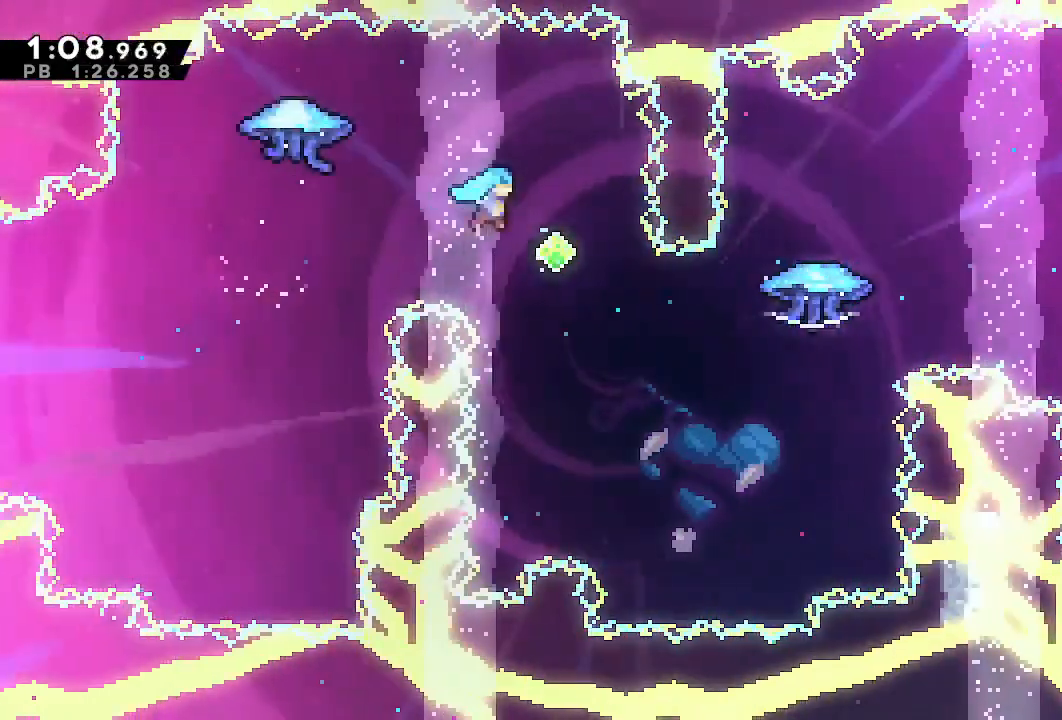
{"dt_ms": 500, "buttons": ["DPAD_UP", "DPAD_RIGHT"], "left_stick": "center", "right_stick": "center"}
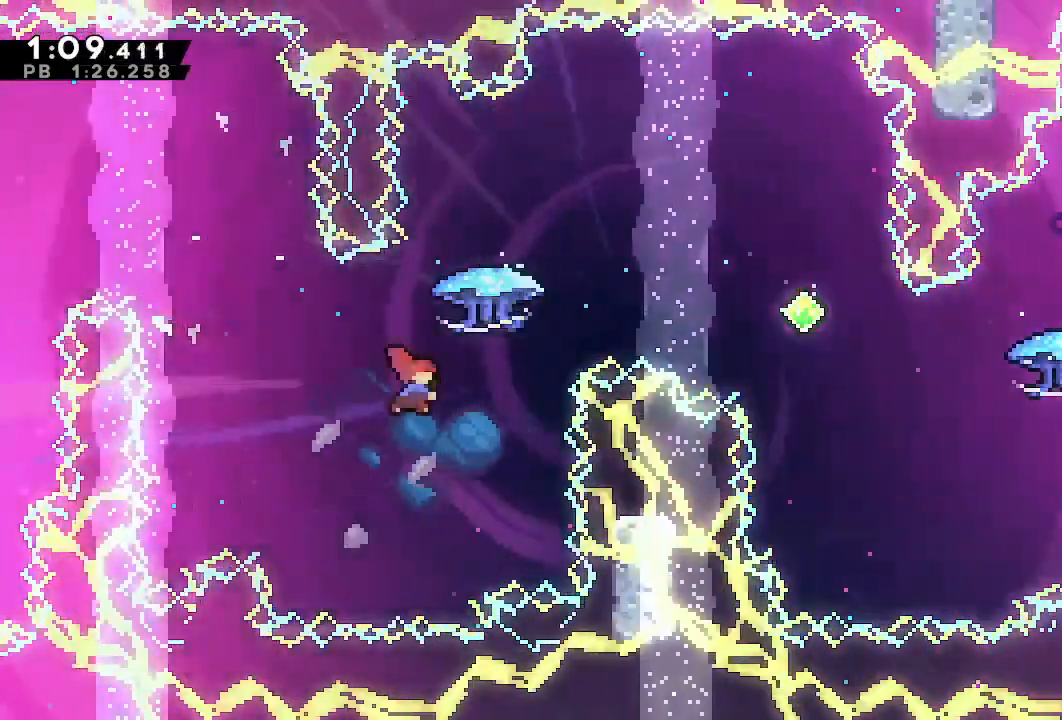
{"dt_ms": 1000, "buttons": ["DPAD_UP", "DPAD_RIGHT"], "left_stick": "center", "right_stick": "center"}
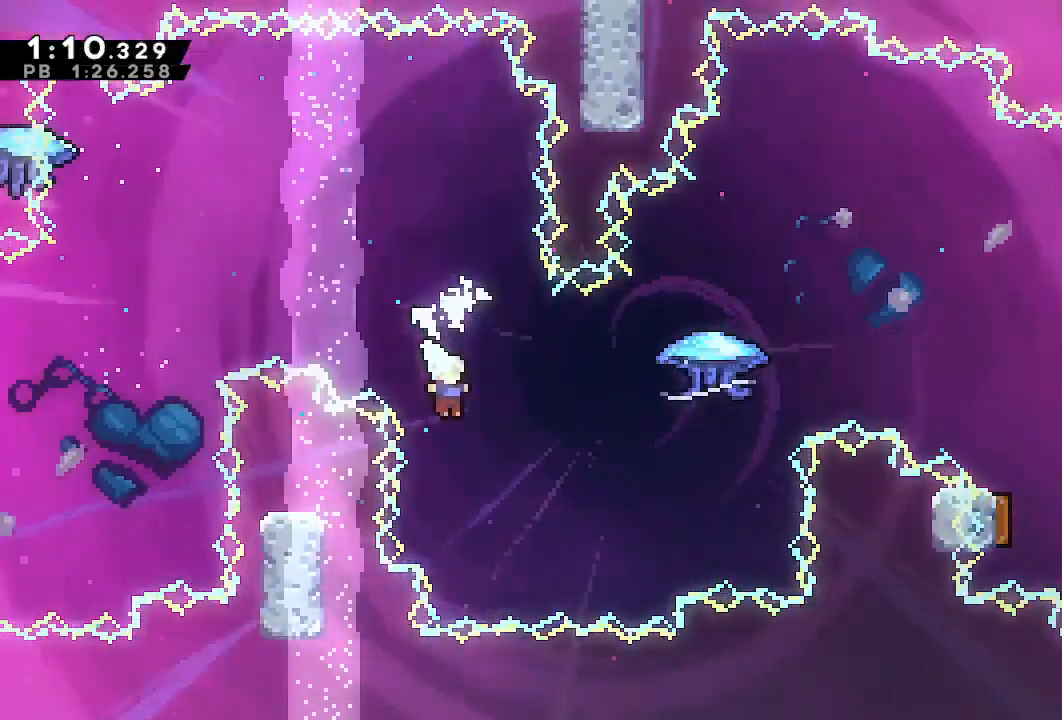
{"dt_ms": 500, "buttons": ["R1", "DPAD_RIGHT"], "left_stick": "center", "right_stick": "center"}
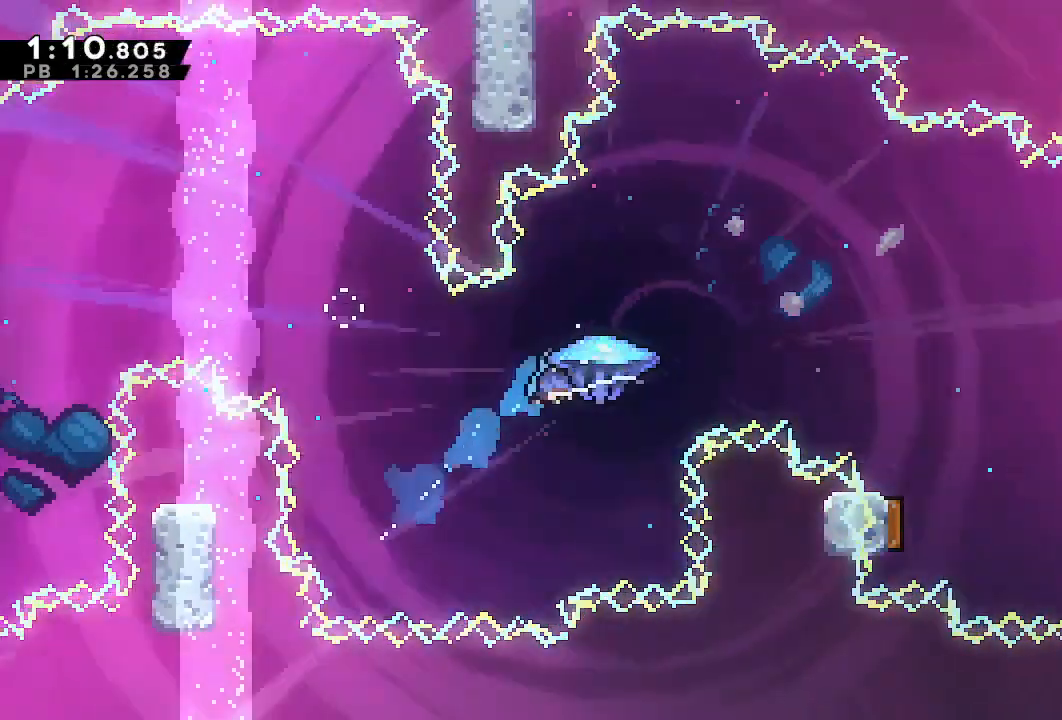
{"dt_ms": 500, "buttons": ["R1", "DPAD_RIGHT"], "left_stick": "center", "right_stick": "center", "events": []}
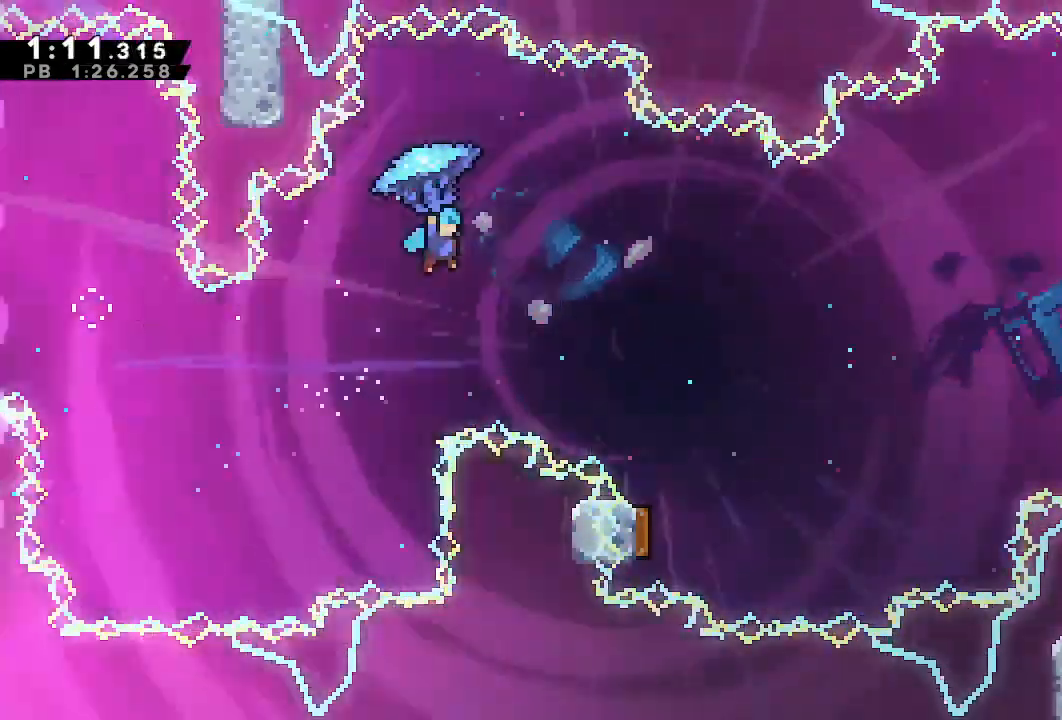
{"dt_ms": 500, "buttons": ["R1", "DPAD_DOWN"], "left_stick": "center", "right_stick": "center", "events": [[383, "DPAD_DOWN", "down"], [417, "DPAD_RIGHT", "up"]]}
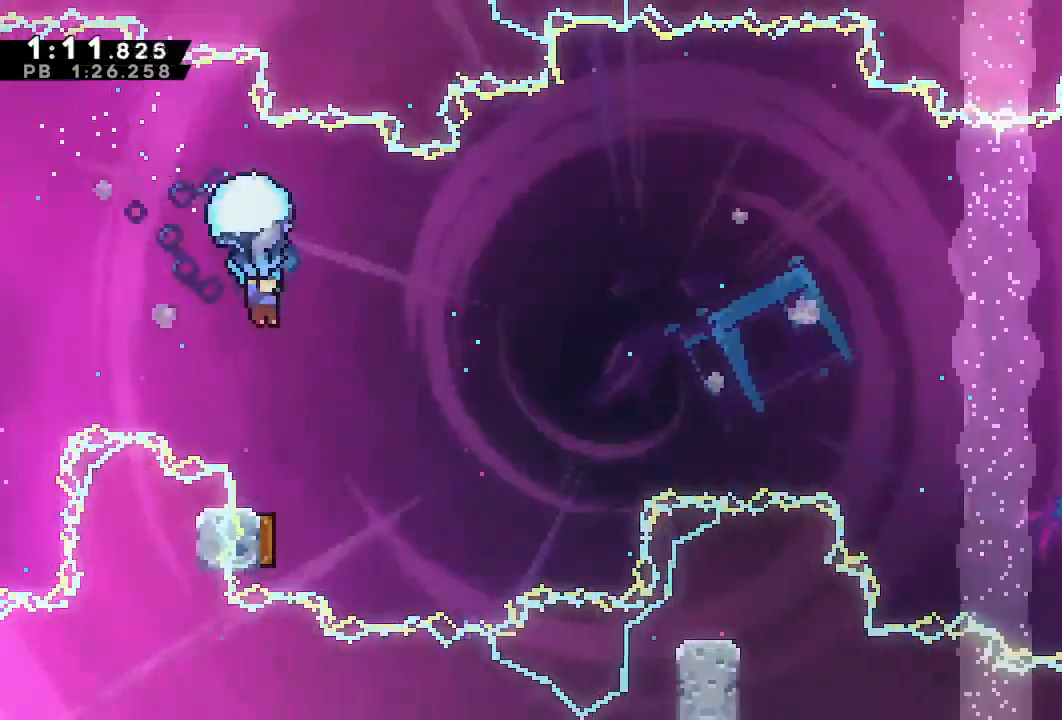
{"dt_ms": 500, "buttons": ["R1", "DPAD_DOWN"], "left_stick": "center", "right_stick": "center", "events": [[350, "DPAD_LEFT", "down"], [500, "DPAD_LEFT", "up"]]}
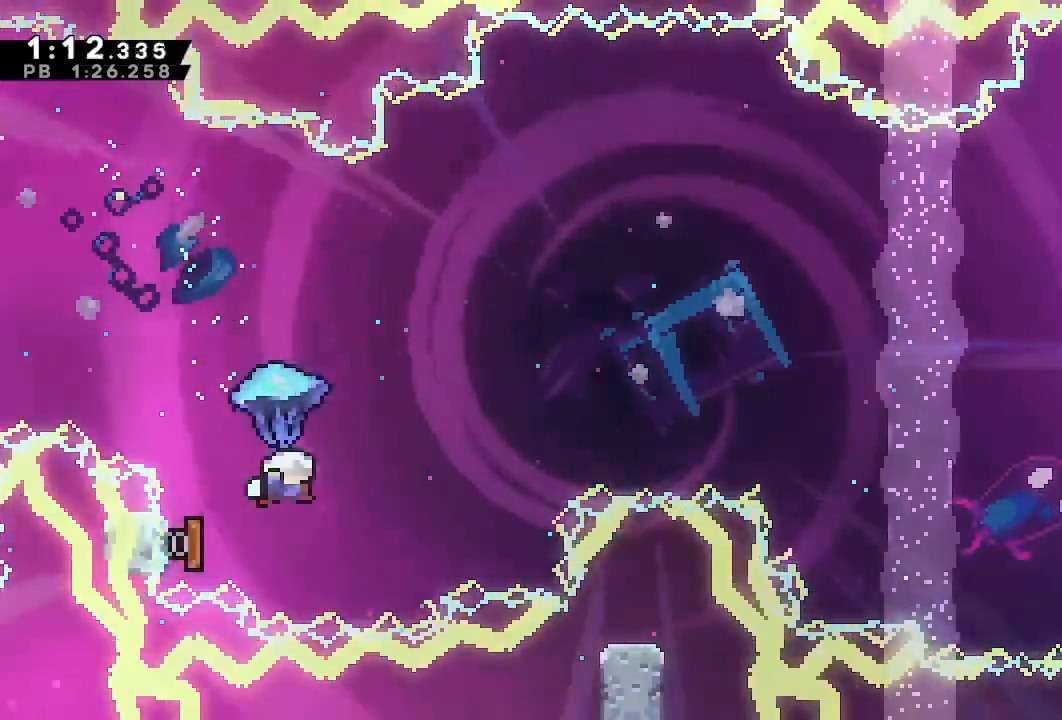
{"dt_ms": 500, "buttons": ["R1", "DPAD_UP", "DPAD_RIGHT"], "left_stick": "center", "right_stick": "center", "events": [[17, "DPAD_DOWN", "up"], [17, "DPAD_RIGHT", "down"], [17, "DPAD_UP", "down"]]}
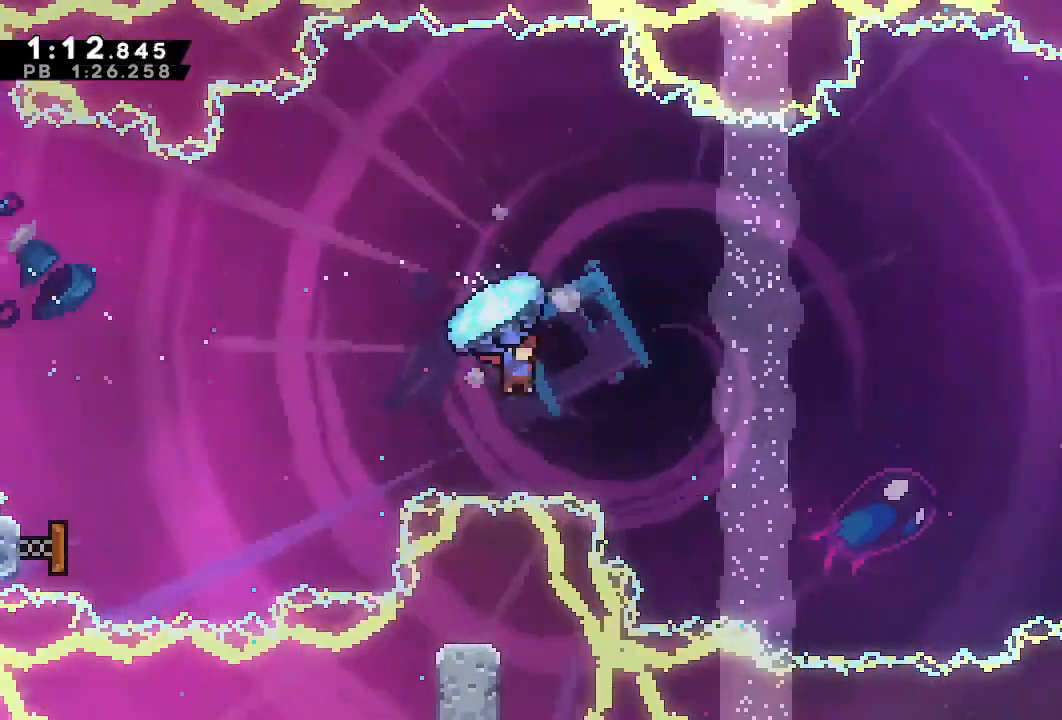
{"dt_ms": 500, "buttons": ["DPAD_UP", "DPAD_RIGHT"], "left_stick": "center", "right_stick": "center", "events": [[267, "L2", "down"], [283, "R1", "up"], [383, "L2", "up"]]}